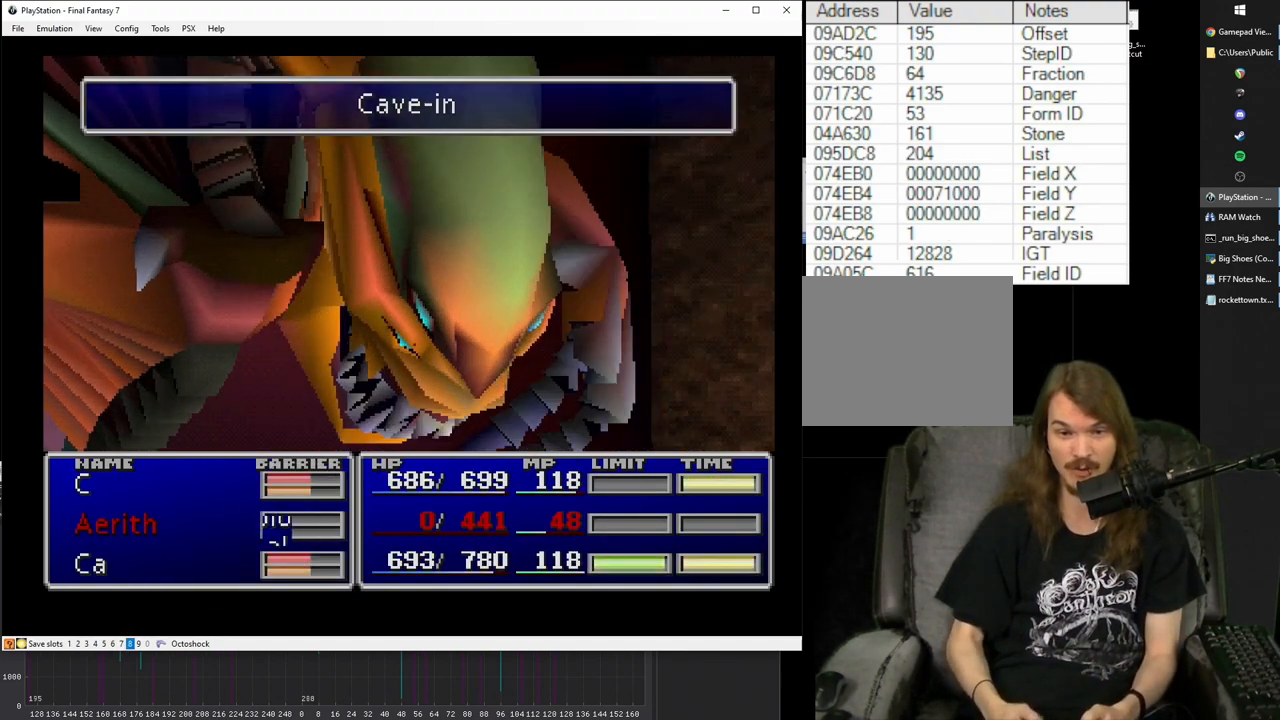
Gameplay with a controller (PlayStation layout); each line is a JSON object with the inputs held at the frame after it. "events" lists button and stick changes between this image and that frame as [ms after this image, input, new state], when the widget could be followed in between. Not read: L3 R3.
{"buttons": ["CIRCLE"], "left_stick": "center", "right_stick": "center", "events": [[450, "CIRCLE", "down"]]}
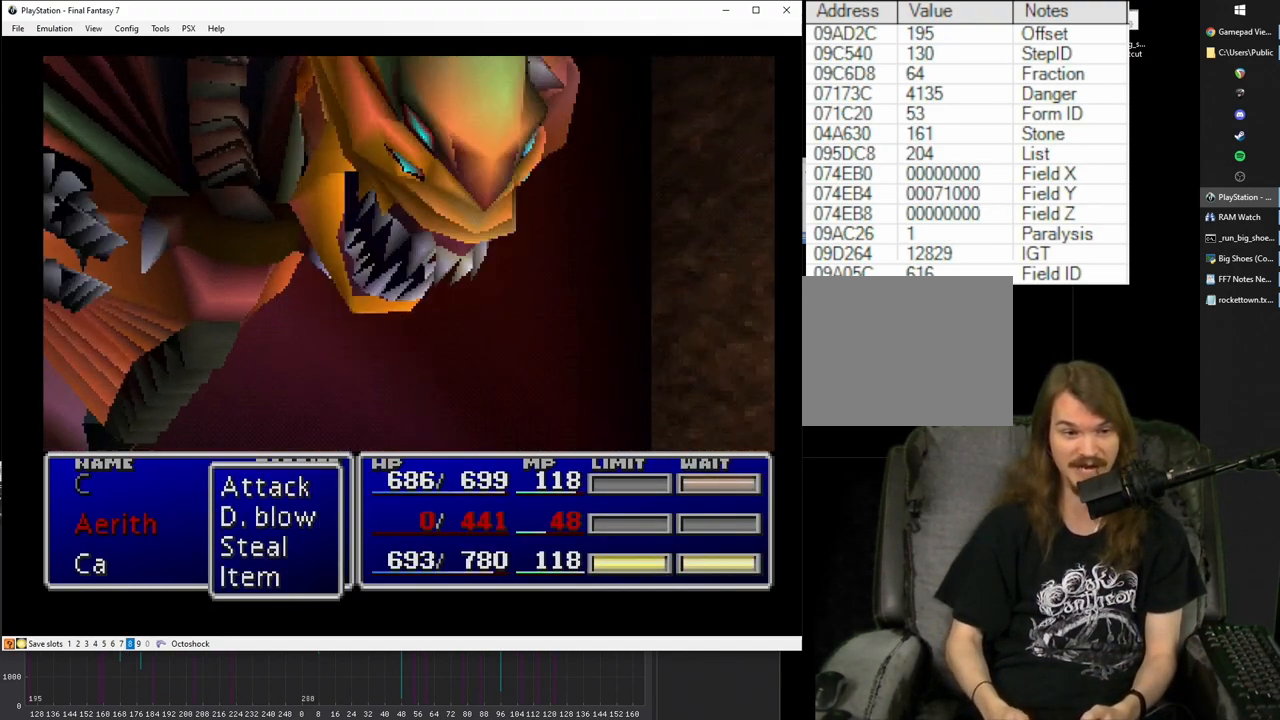
{"buttons": [], "left_stick": "center", "right_stick": "center", "events": [[50, "CIRCLE", "up"], [150, "CIRCLE", "down"], [233, "CIRCLE", "up"]]}
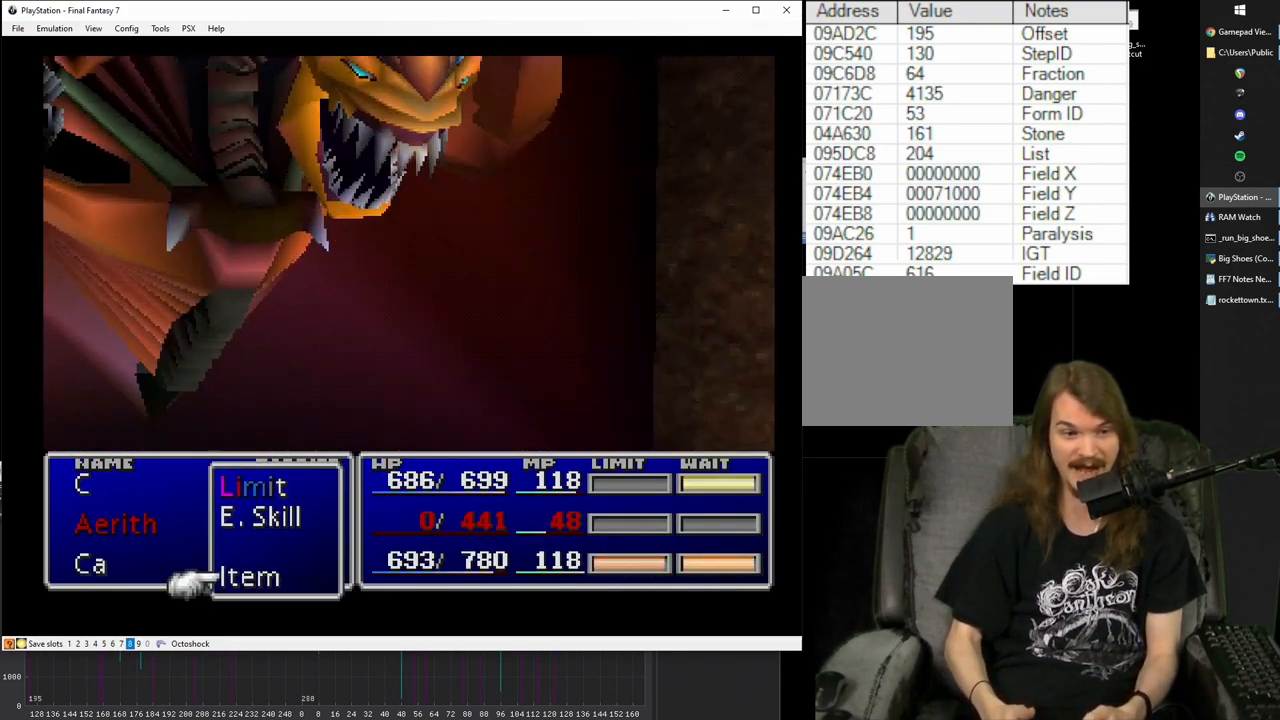
{"buttons": [], "left_stick": "center", "right_stick": "center", "events": [[267, "CIRCLE", "down"], [367, "CIRCLE", "up"]]}
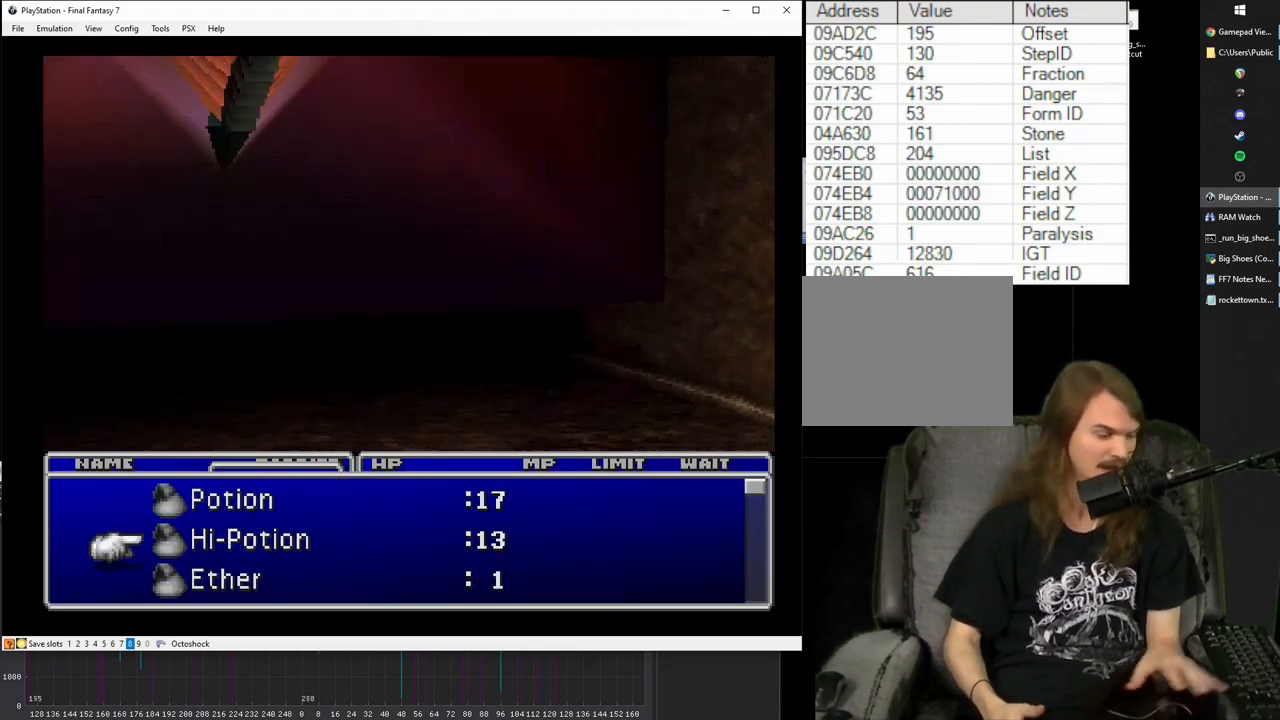
{"buttons": [], "left_stick": "center", "right_stick": "center", "events": []}
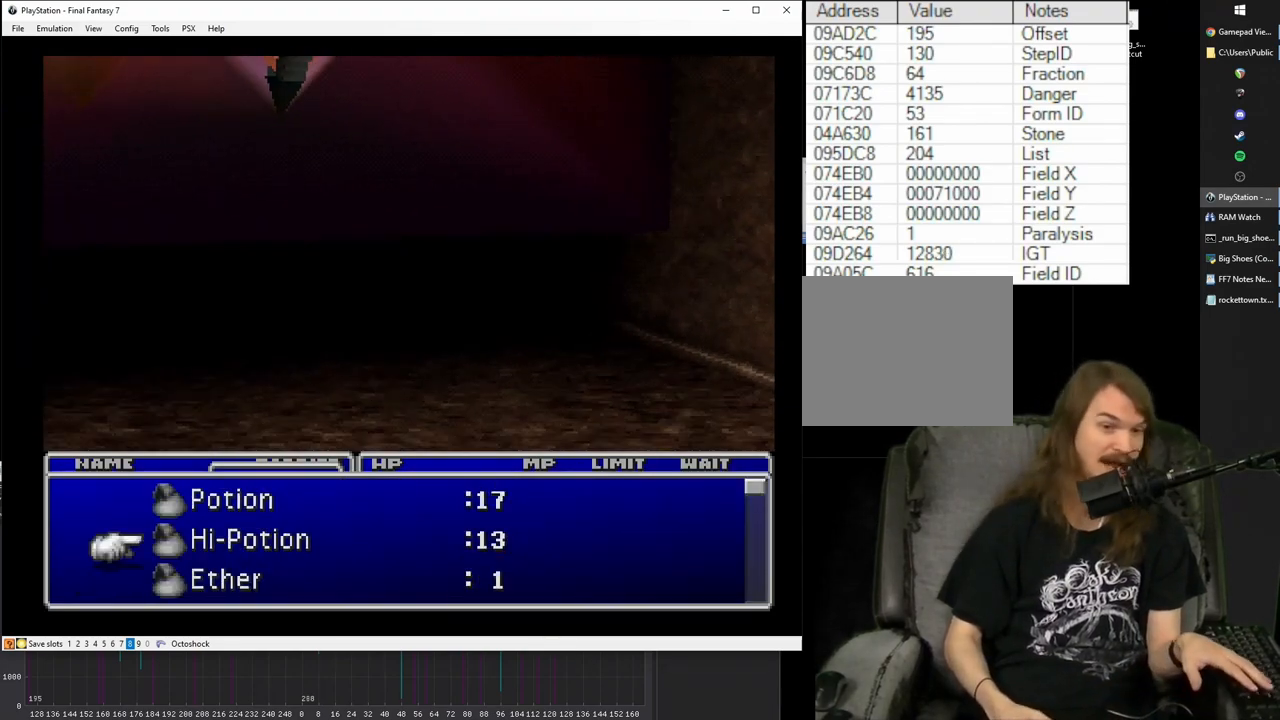
{"buttons": ["SQUARE"], "left_stick": "center", "right_stick": "center", "events": [[233, "SQUARE", "down"]]}
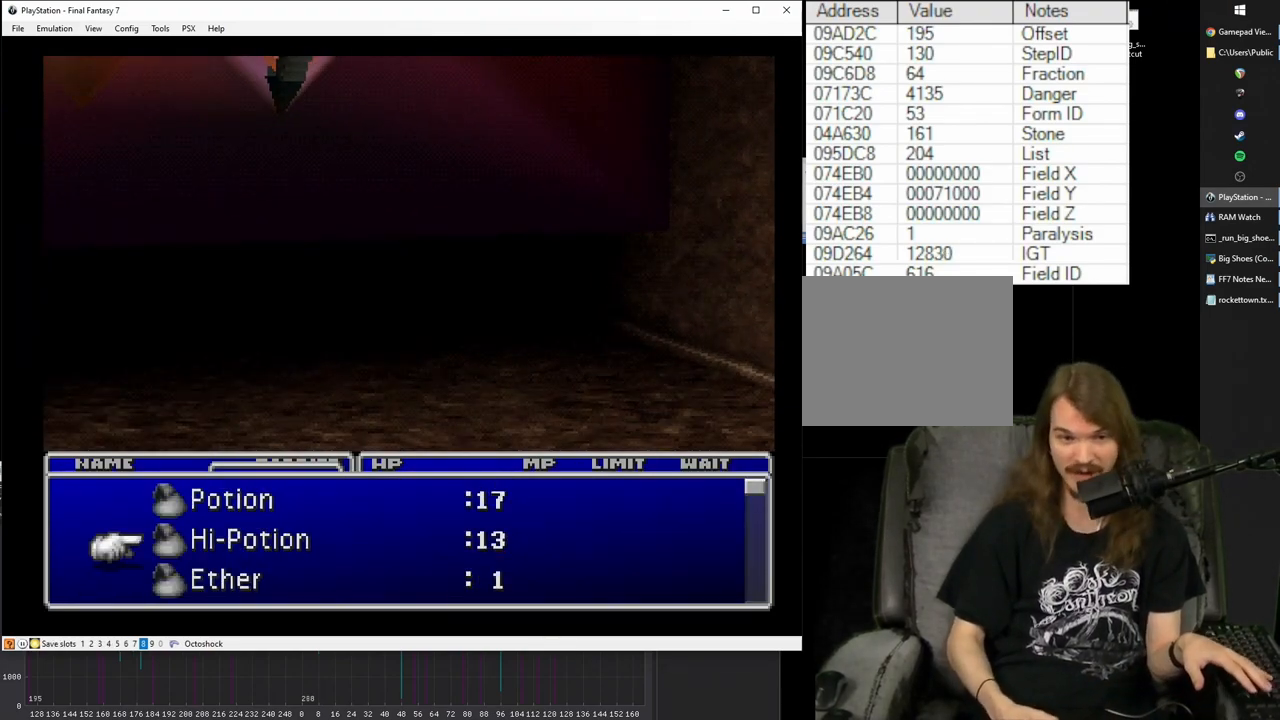
{"buttons": ["SQUARE"], "left_stick": "center", "right_stick": "center", "events": []}
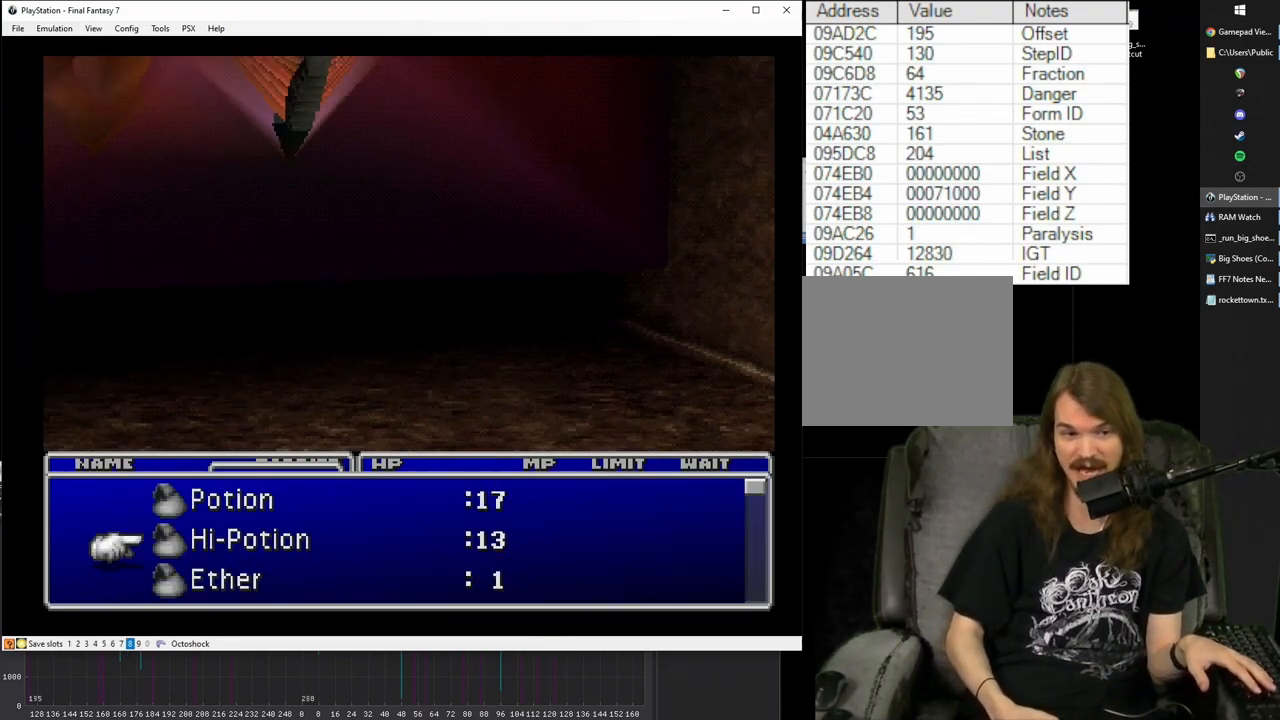
{"buttons": ["SQUARE"], "left_stick": "center", "right_stick": "center", "events": []}
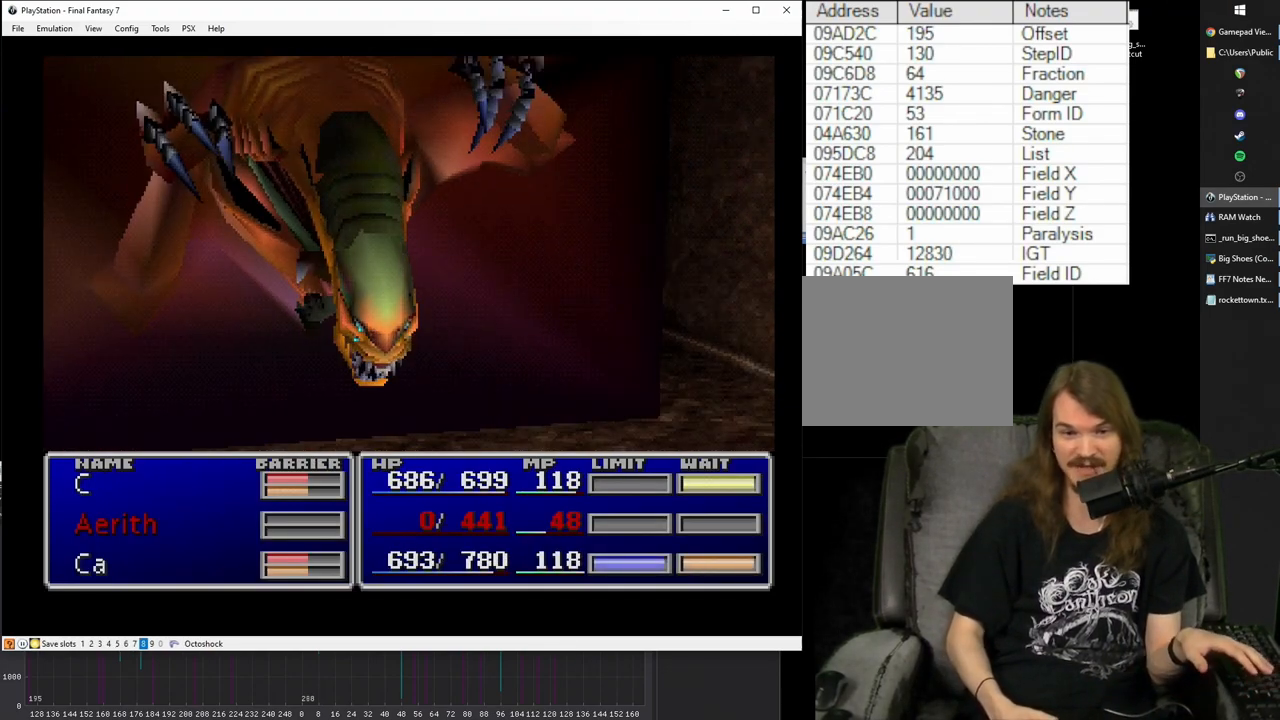
{"buttons": [], "left_stick": "center", "right_stick": "center", "events": [[483, "SQUARE", "up"]]}
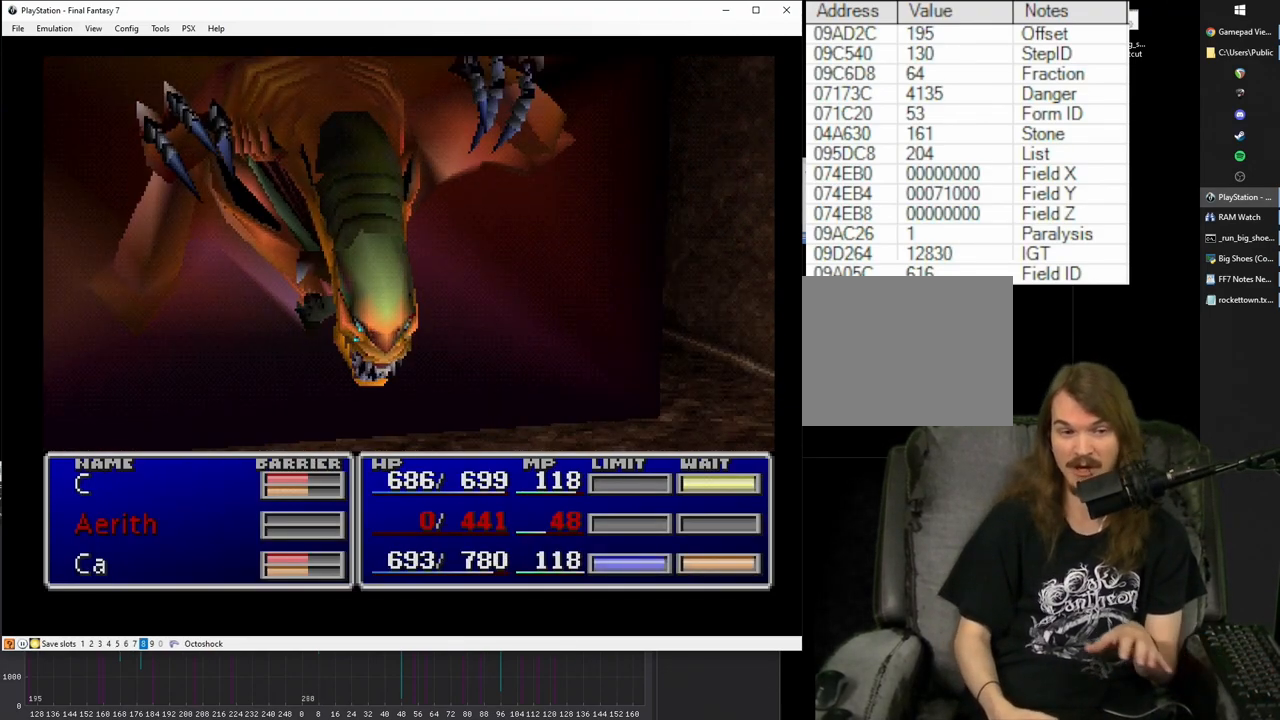
{"buttons": [], "left_stick": "center", "right_stick": "center", "events": []}
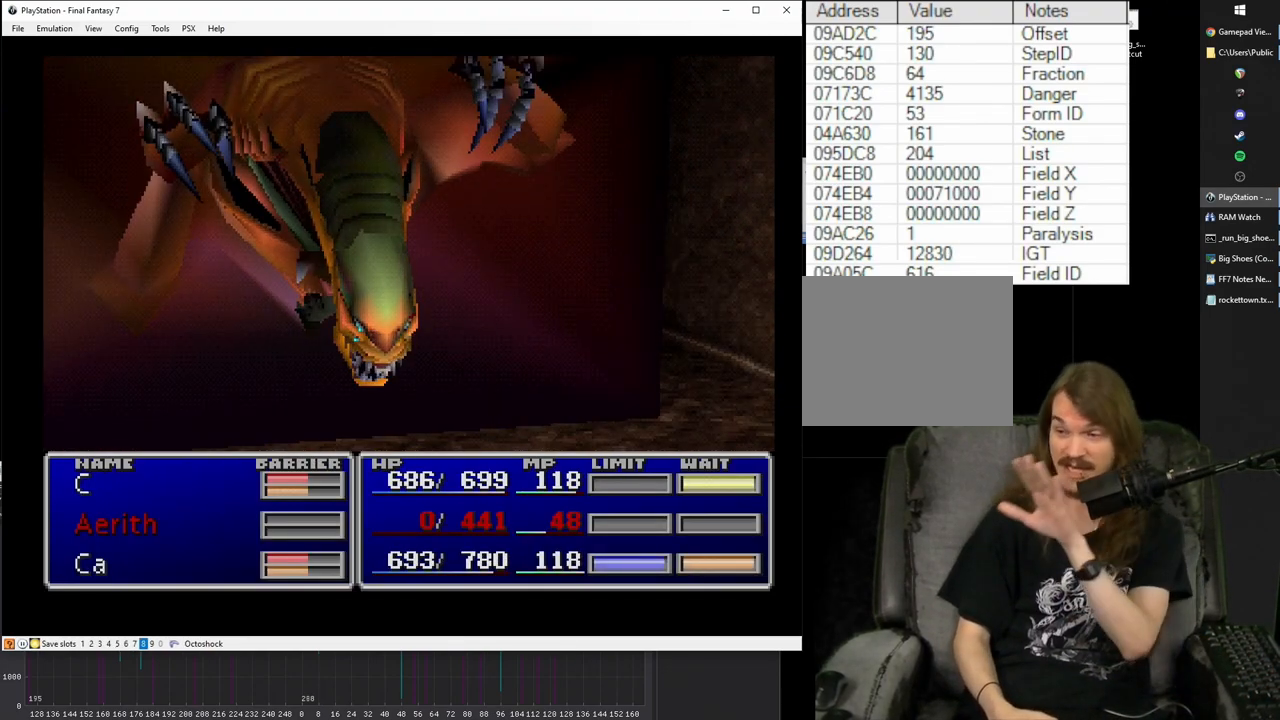
{"buttons": [], "left_stick": "center", "right_stick": "center", "events": []}
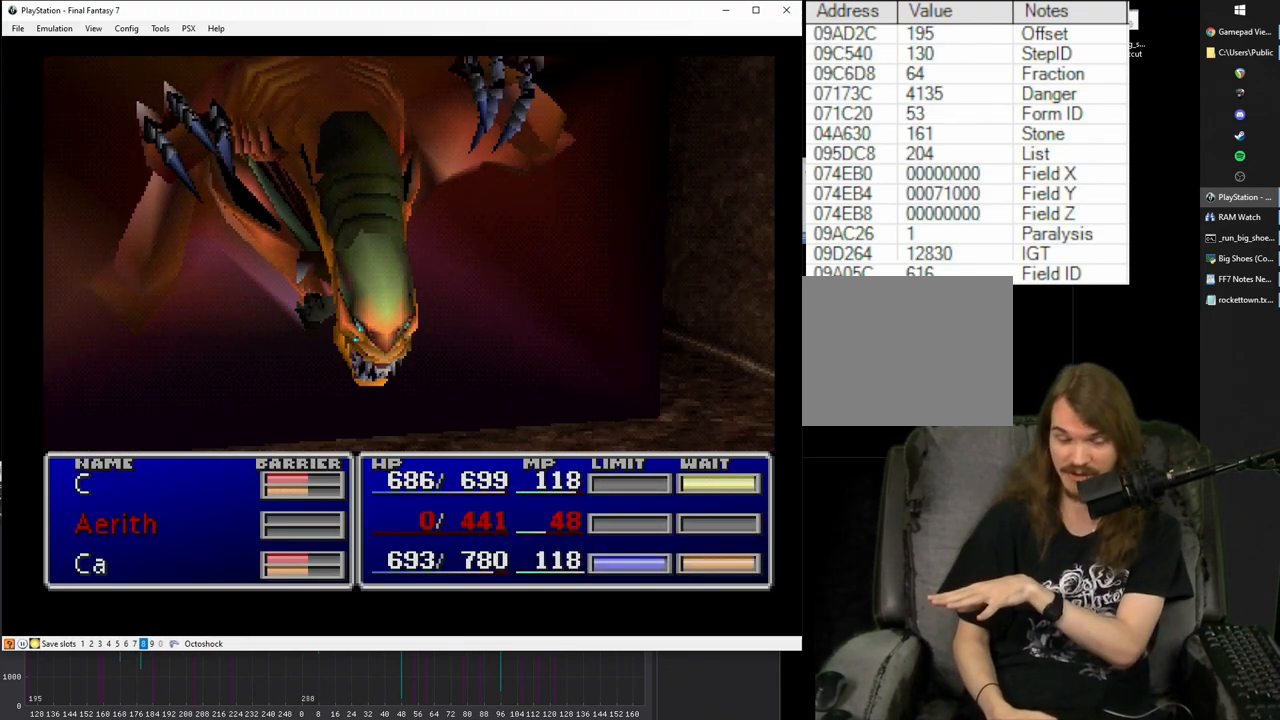
{"buttons": [], "left_stick": "center", "right_stick": "center", "events": []}
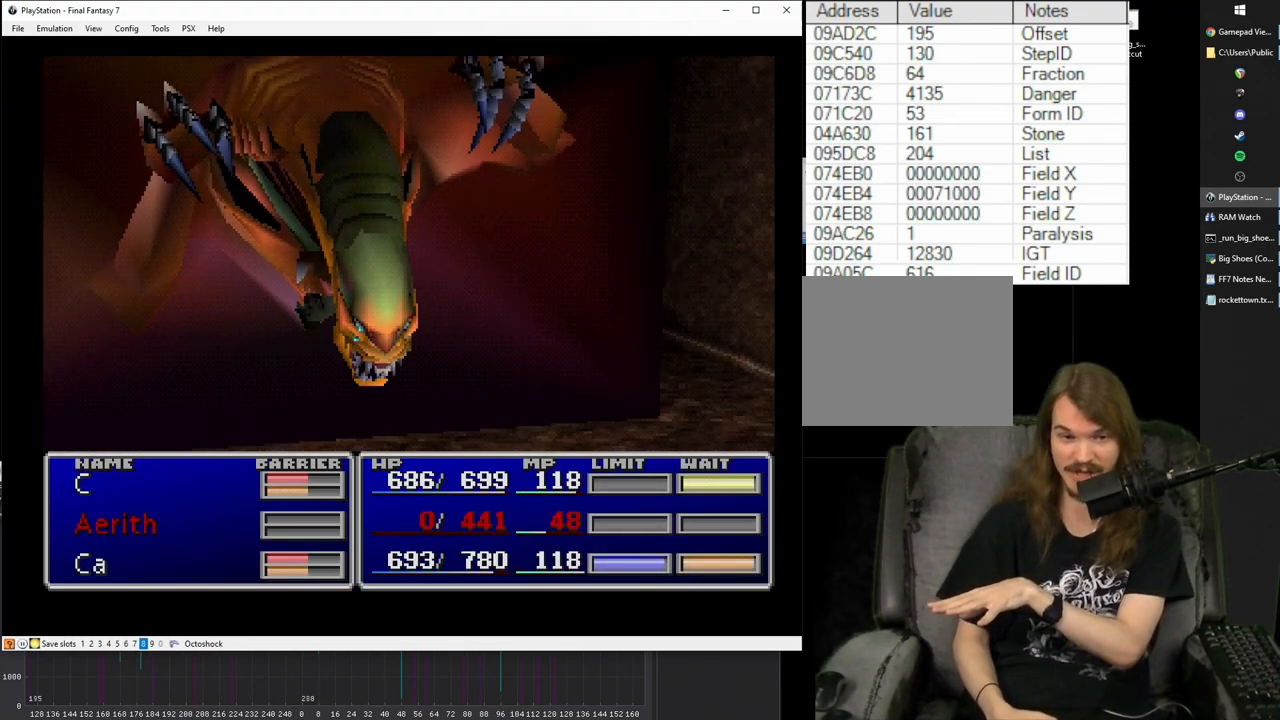
{"buttons": [], "left_stick": "center", "right_stick": "center", "events": []}
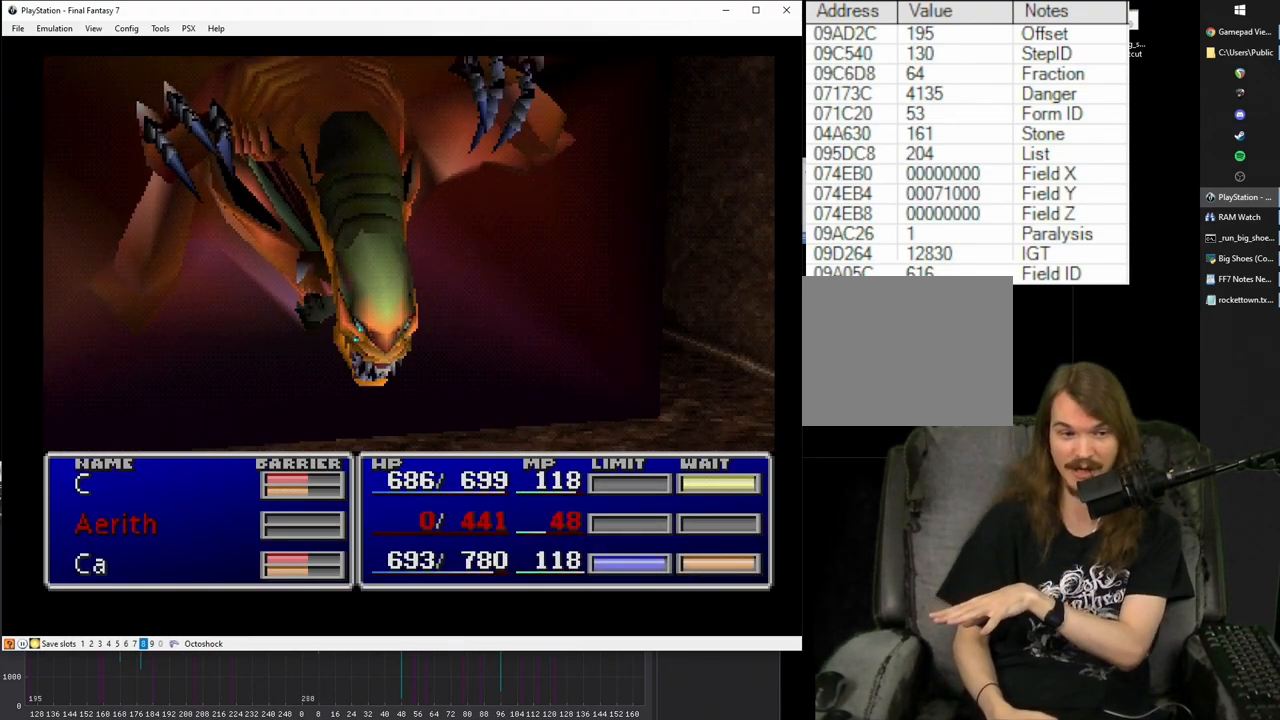
{"buttons": [], "left_stick": "center", "right_stick": "center", "events": []}
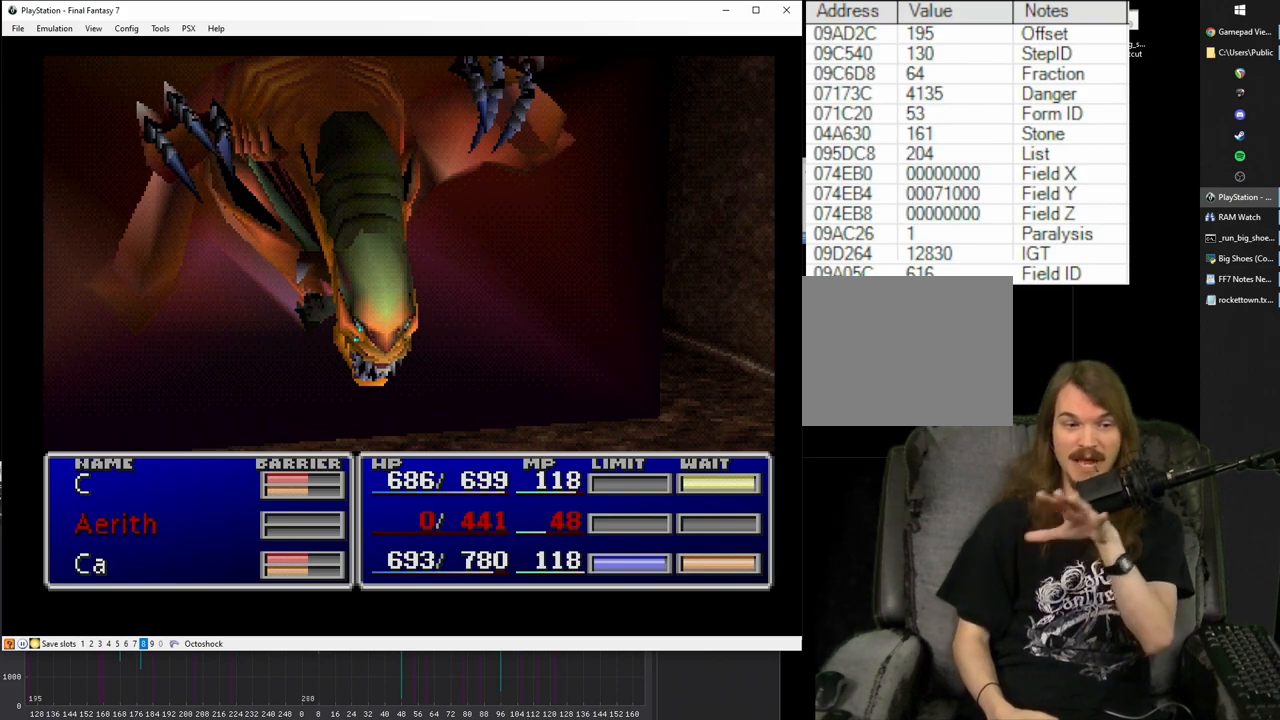
{"buttons": [], "left_stick": "center", "right_stick": "center", "events": []}
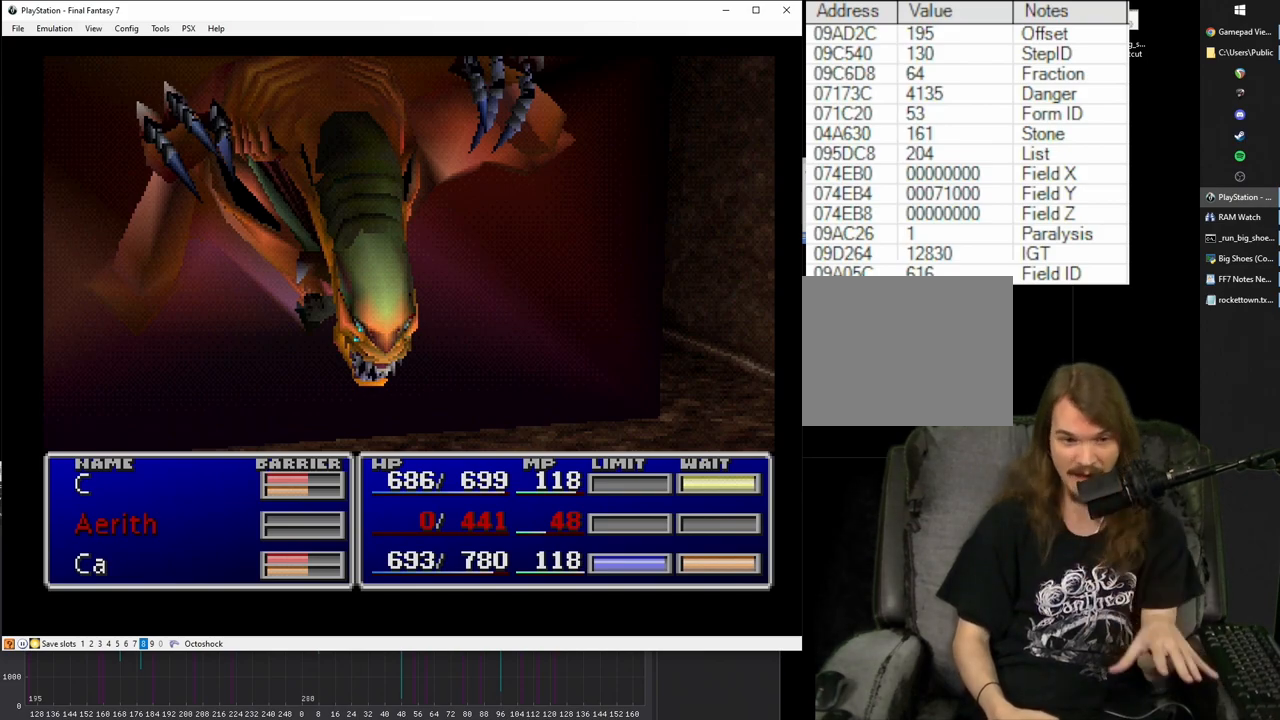
{"buttons": ["SQUARE"], "left_stick": "center", "right_stick": "center", "events": [[83, "SQUARE", "down"]]}
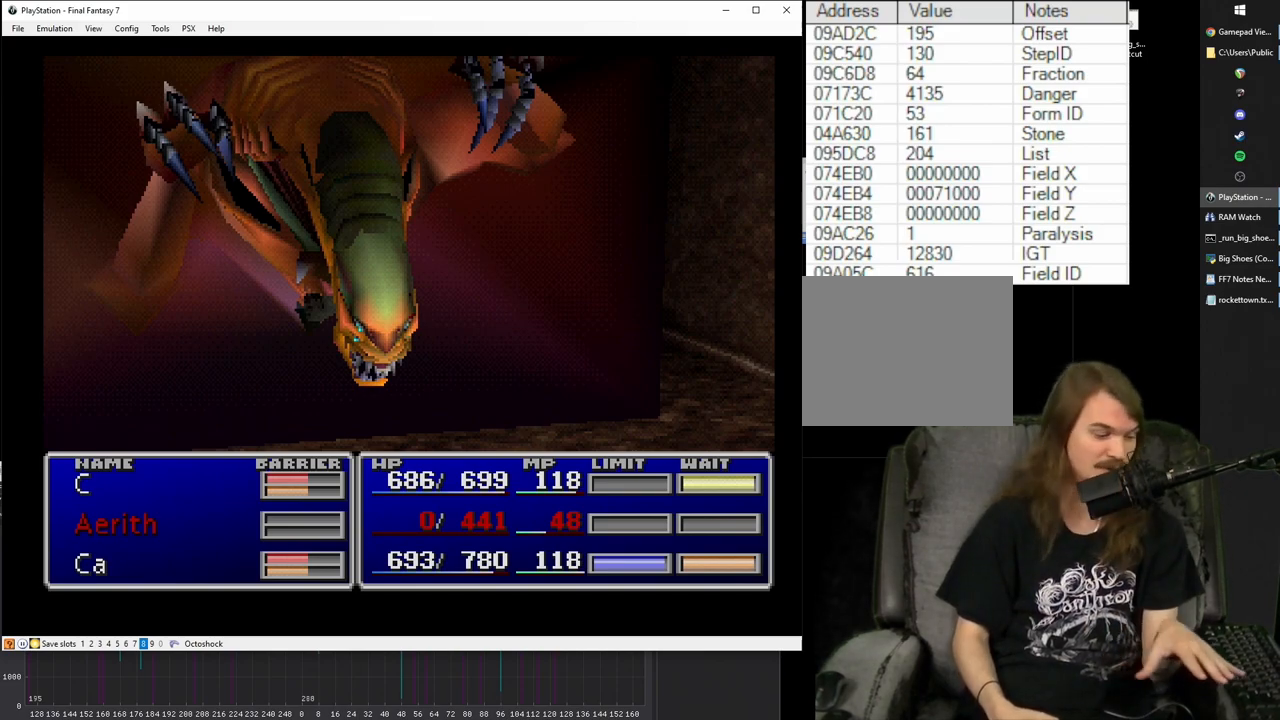
{"buttons": ["SQUARE"], "left_stick": "center", "right_stick": "center", "events": []}
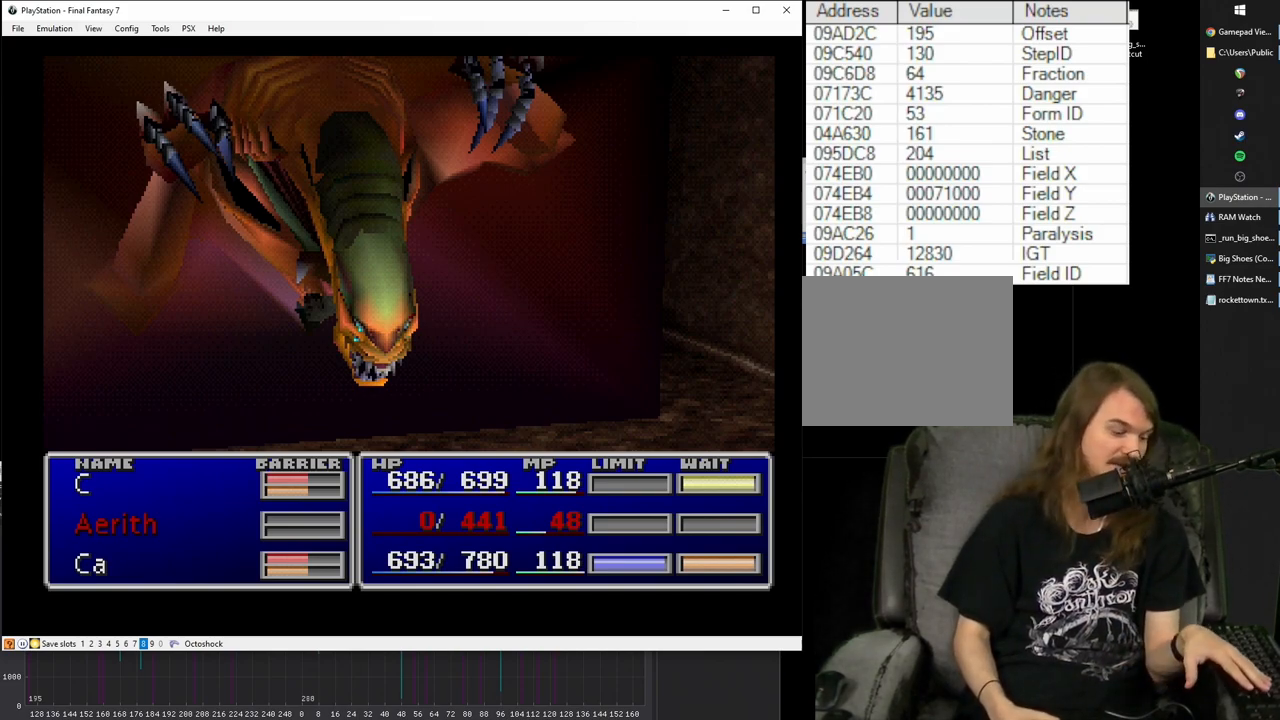
{"buttons": ["SQUARE"], "left_stick": "center", "right_stick": "center", "events": []}
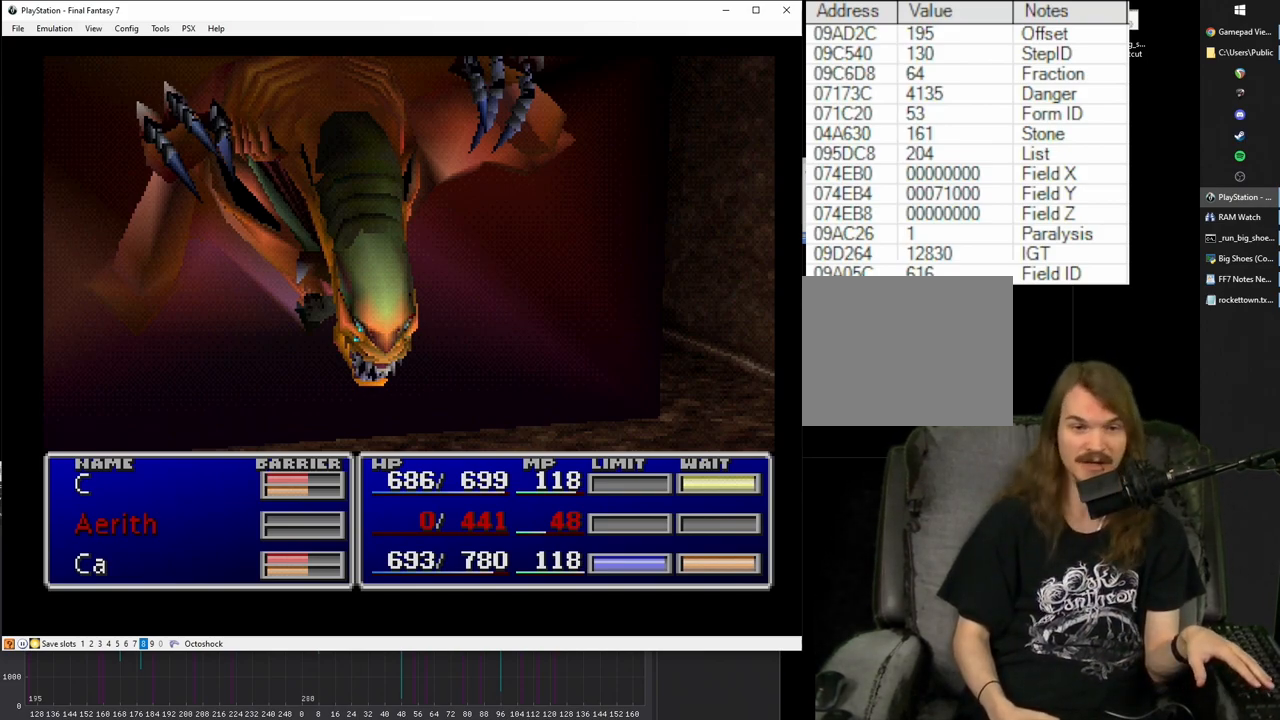
{"buttons": ["SQUARE"], "left_stick": "center", "right_stick": "center", "events": []}
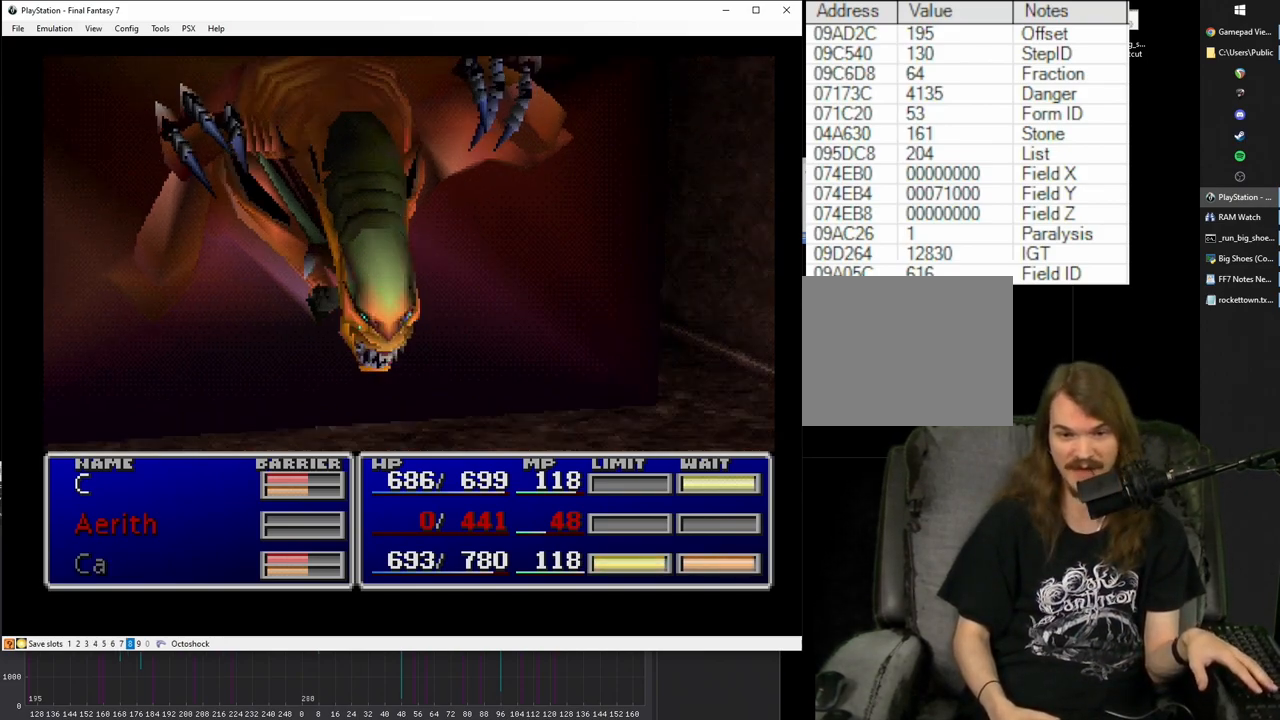
{"buttons": ["SQUARE"], "left_stick": "center", "right_stick": "center", "events": []}
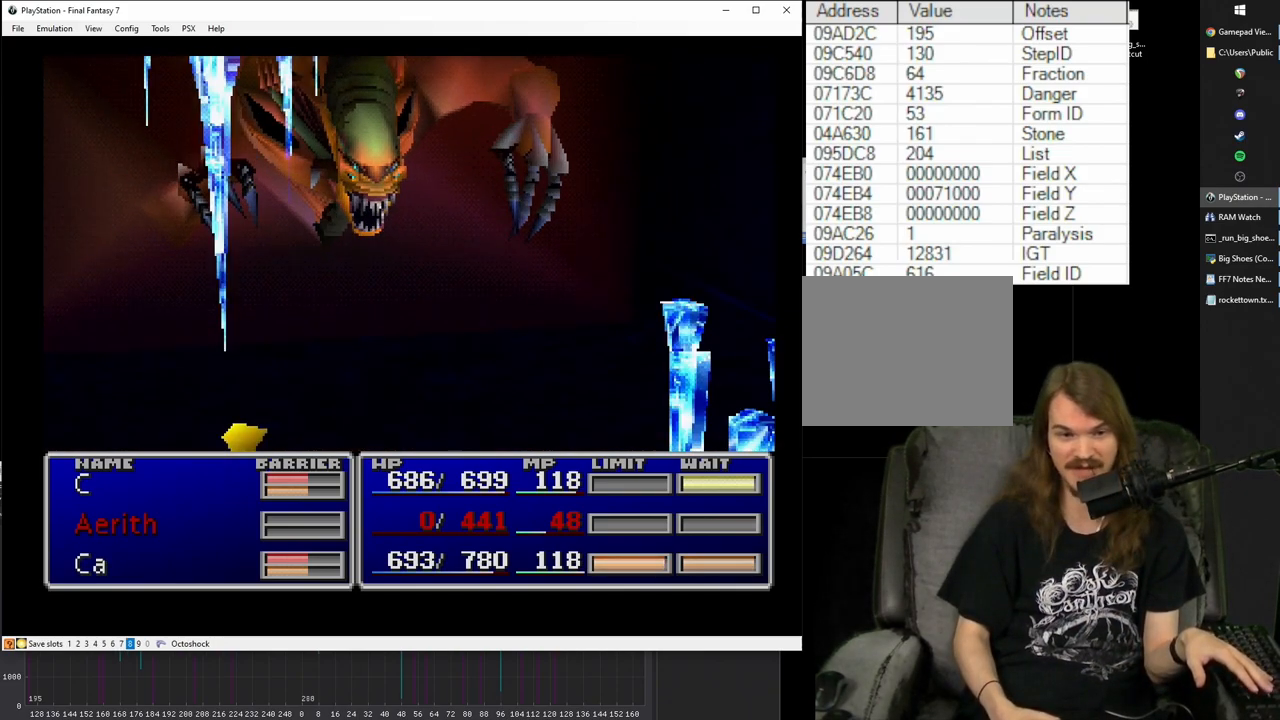
{"buttons": ["SQUARE"], "left_stick": "center", "right_stick": "center", "events": []}
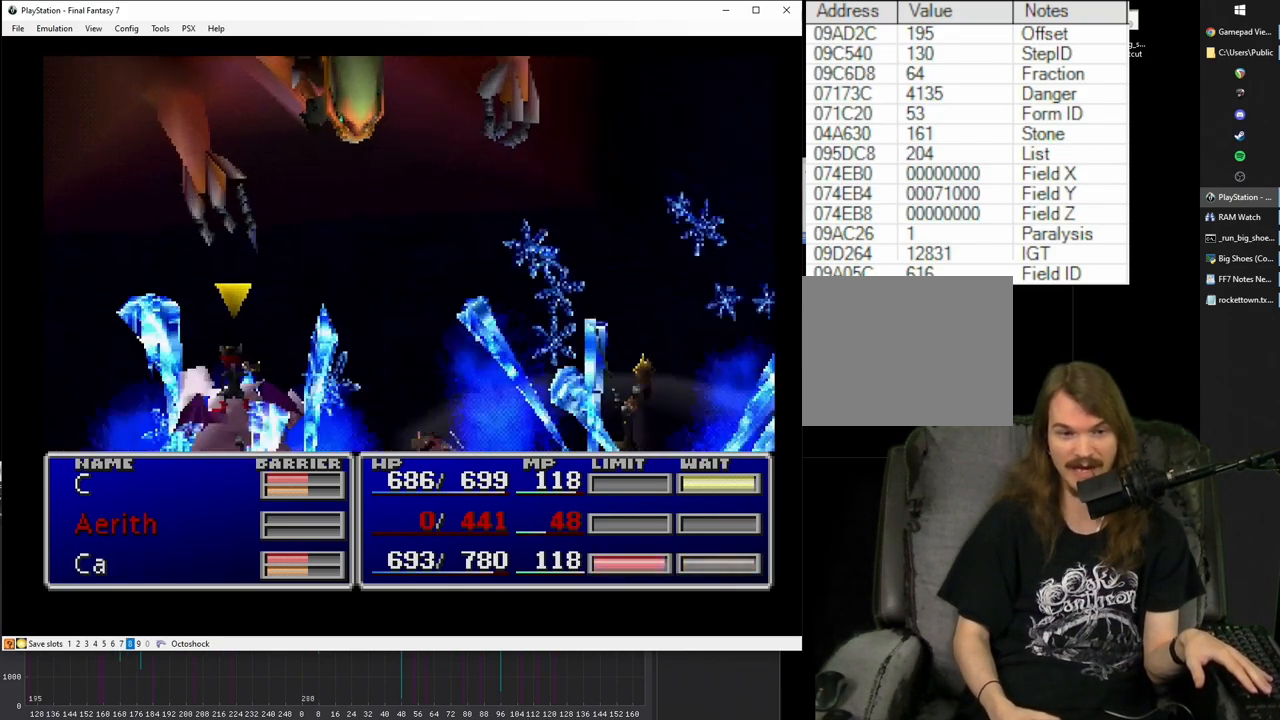
{"buttons": ["SQUARE"], "left_stick": "center", "right_stick": "center", "events": []}
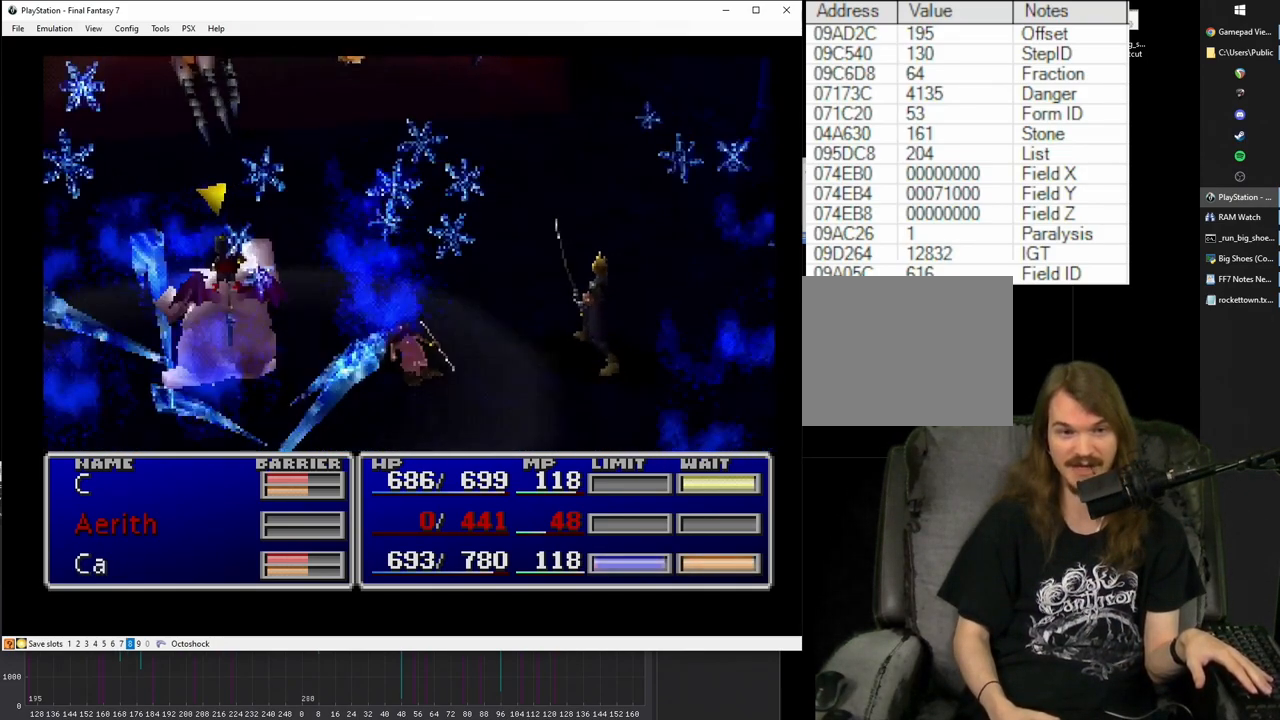
{"buttons": ["SQUARE"], "left_stick": "center", "right_stick": "center", "events": []}
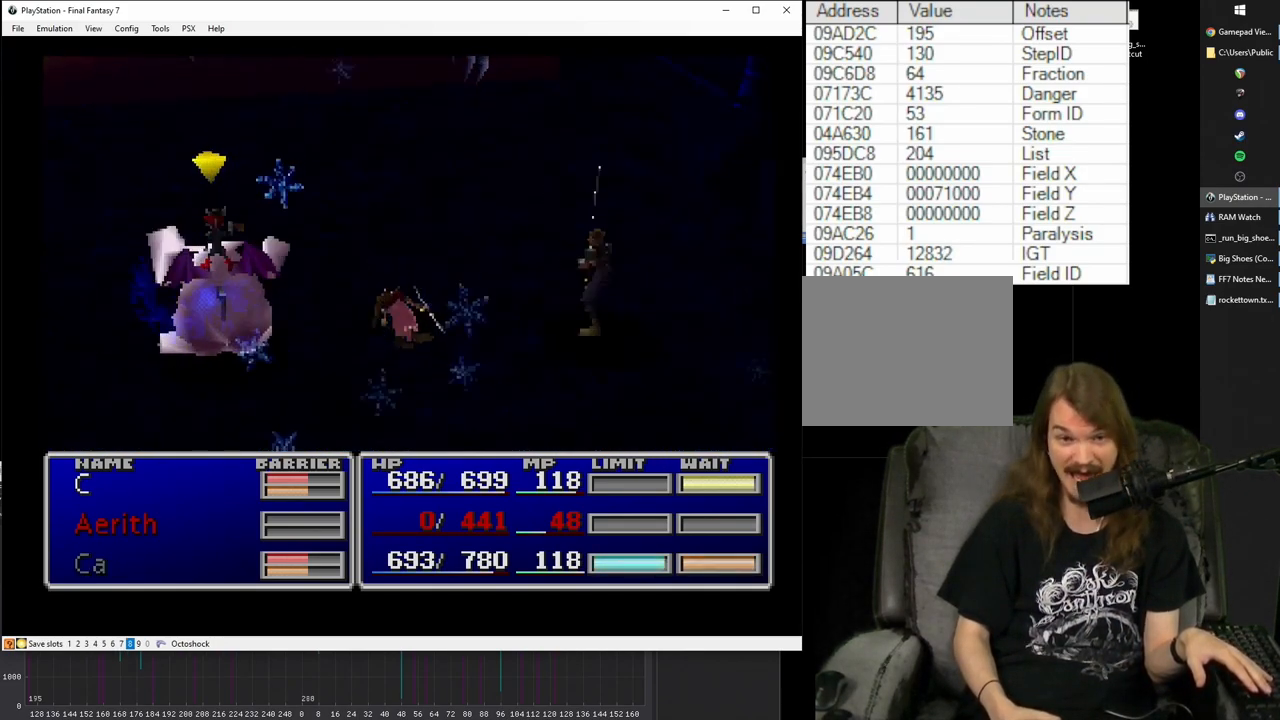
{"buttons": ["SQUARE"], "left_stick": "center", "right_stick": "center", "events": []}
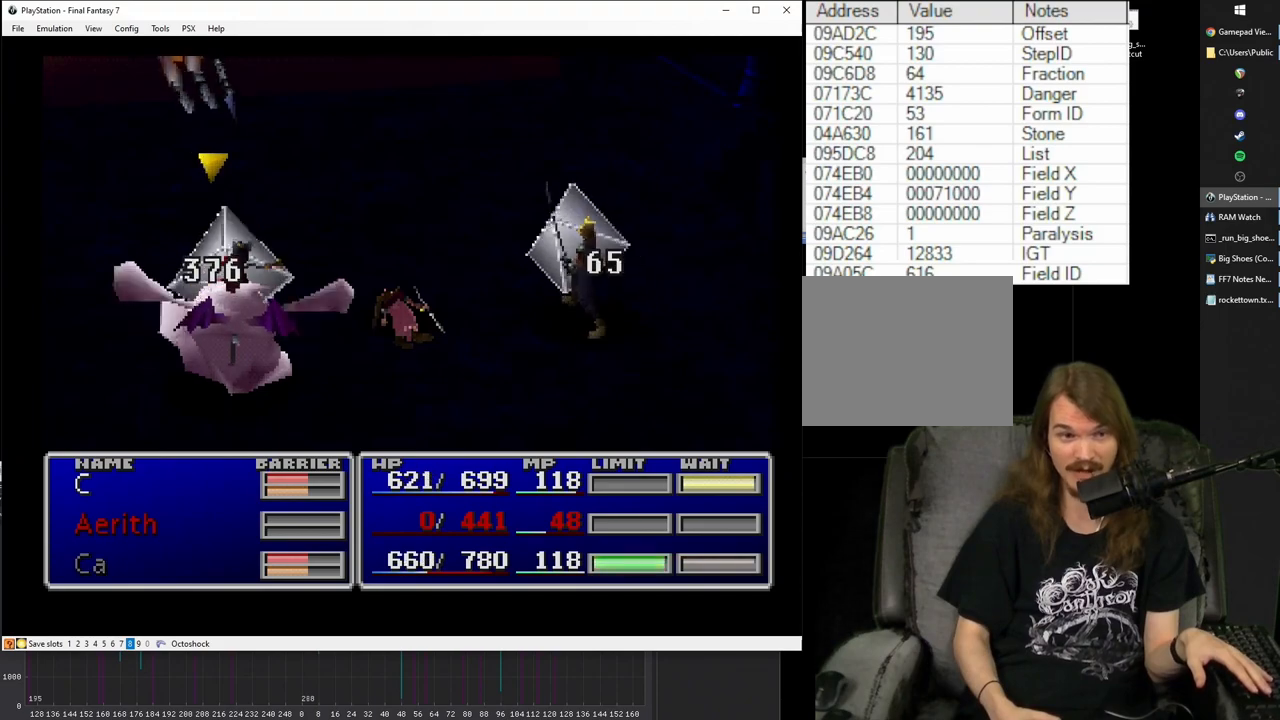
{"buttons": ["SQUARE"], "left_stick": "center", "right_stick": "center", "events": []}
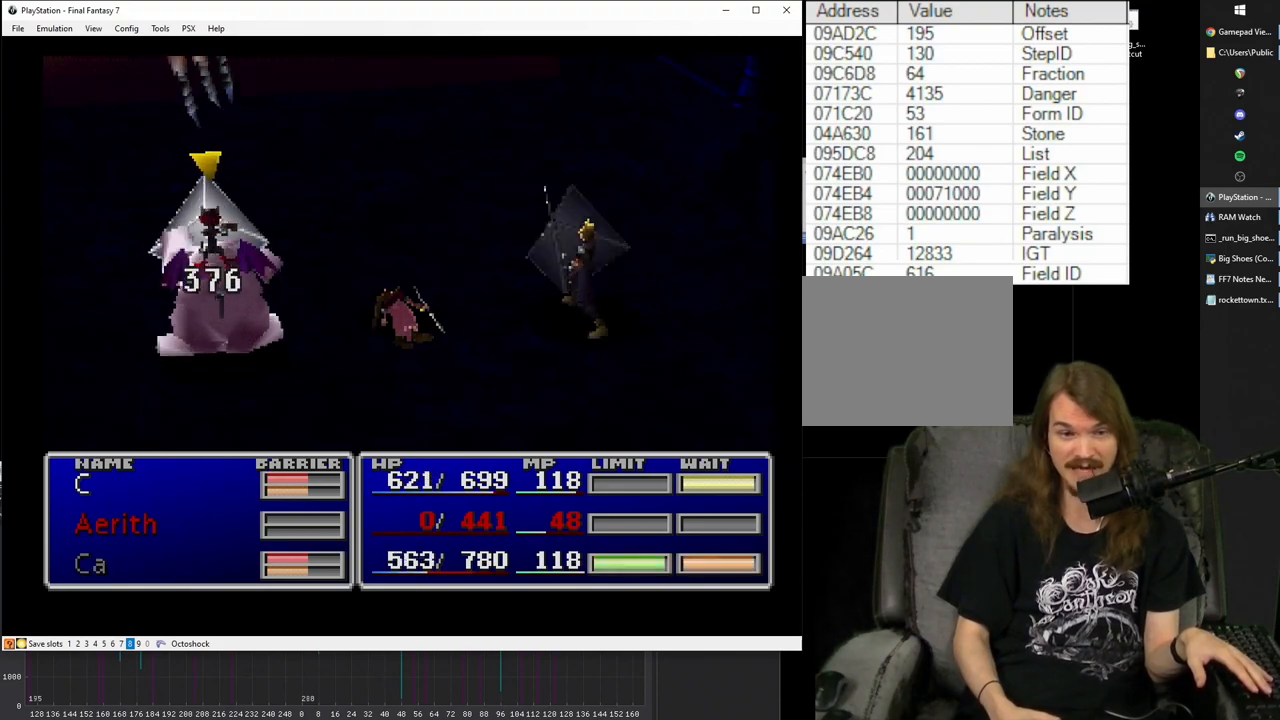
{"buttons": ["SQUARE"], "left_stick": "center", "right_stick": "center", "events": []}
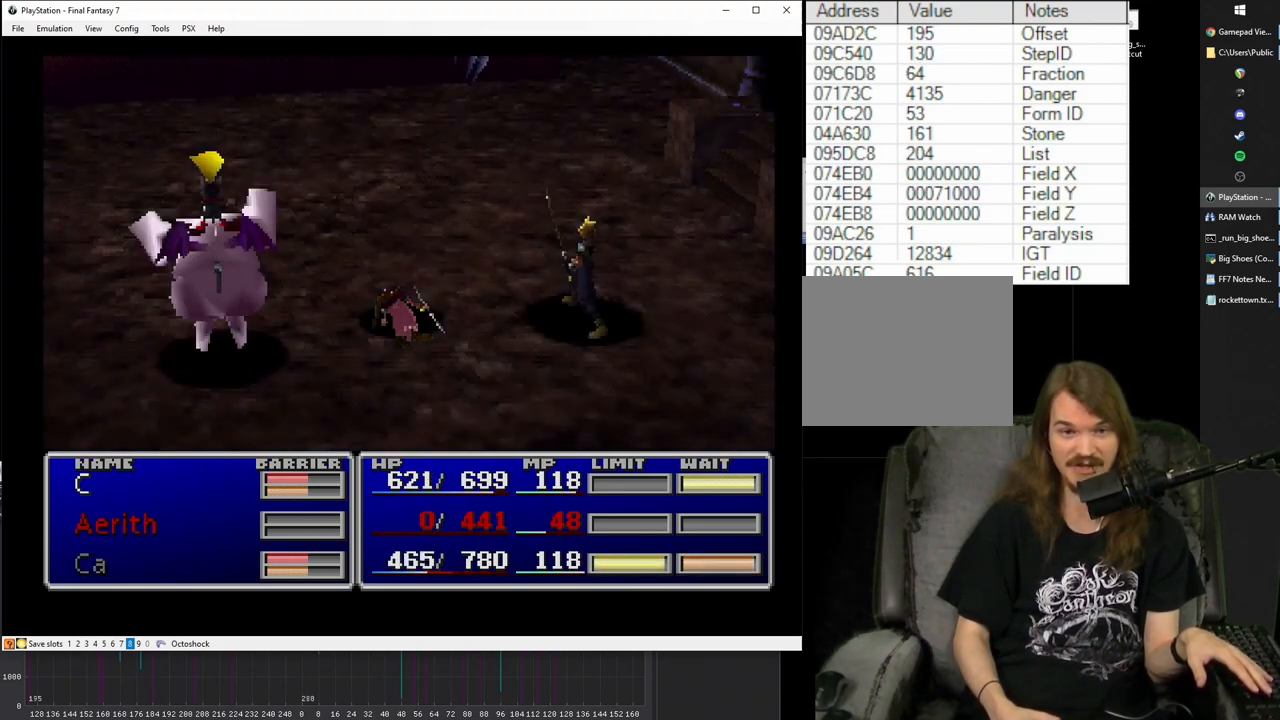
{"buttons": ["SQUARE"], "left_stick": "center", "right_stick": "center", "events": []}
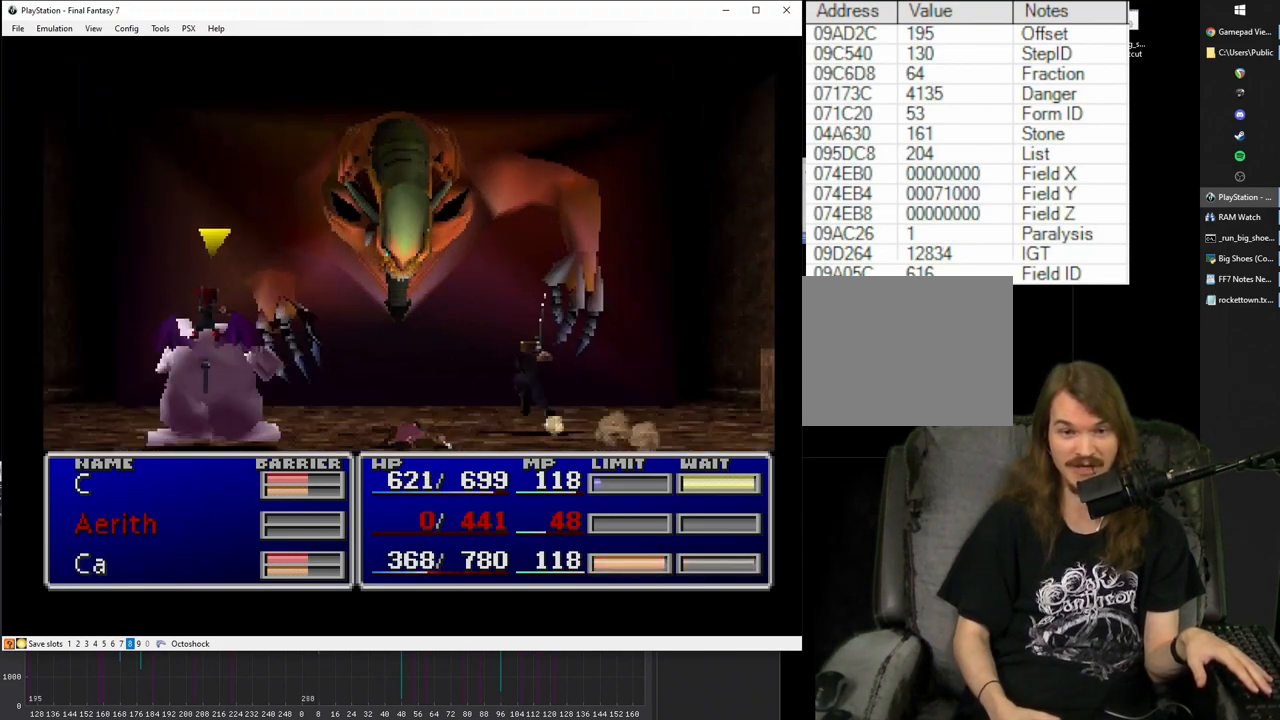
{"buttons": ["SQUARE"], "left_stick": "center", "right_stick": "center", "events": []}
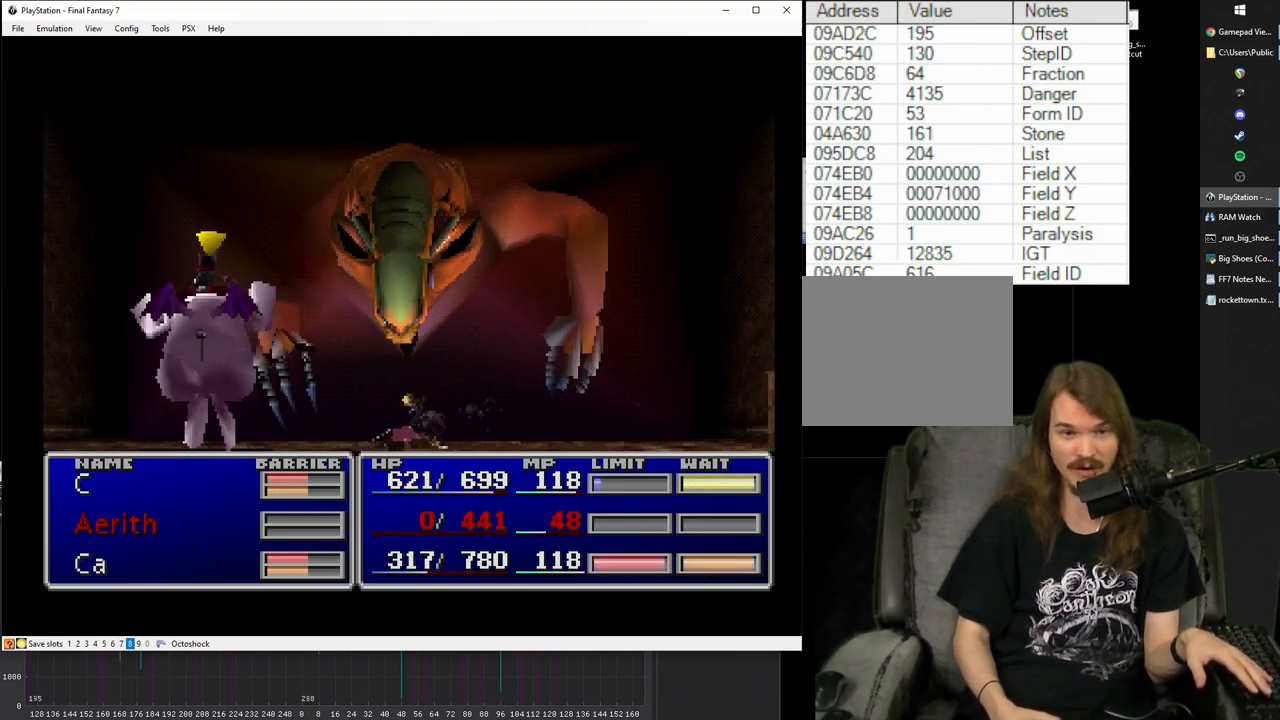
{"buttons": ["SQUARE"], "left_stick": "center", "right_stick": "center", "events": []}
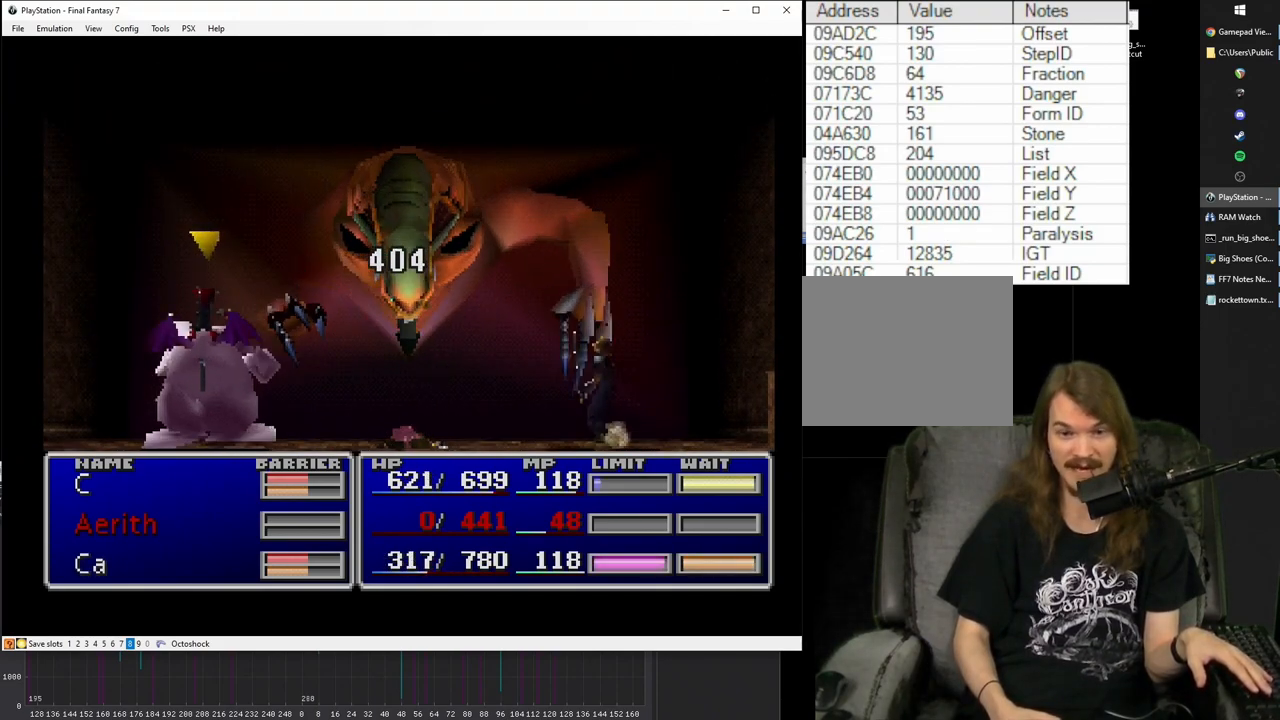
{"buttons": ["SQUARE"], "left_stick": "center", "right_stick": "center", "events": []}
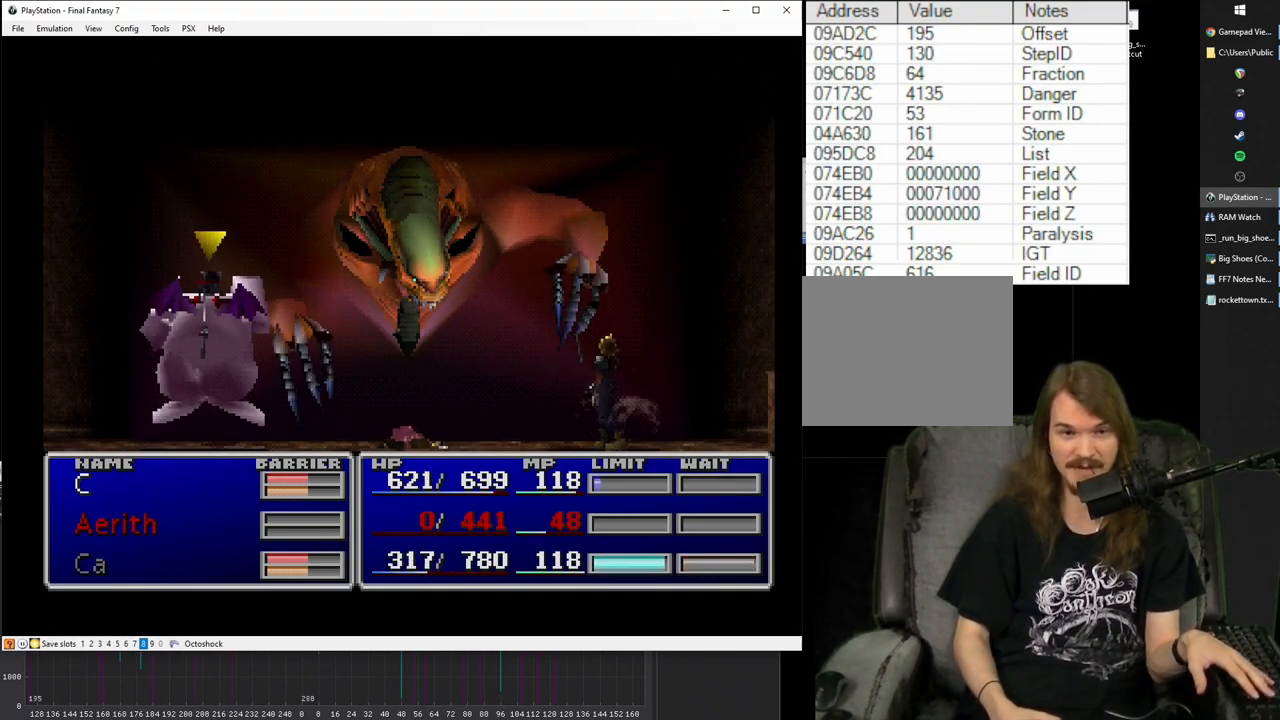
{"buttons": ["SQUARE"], "left_stick": "center", "right_stick": "center", "events": []}
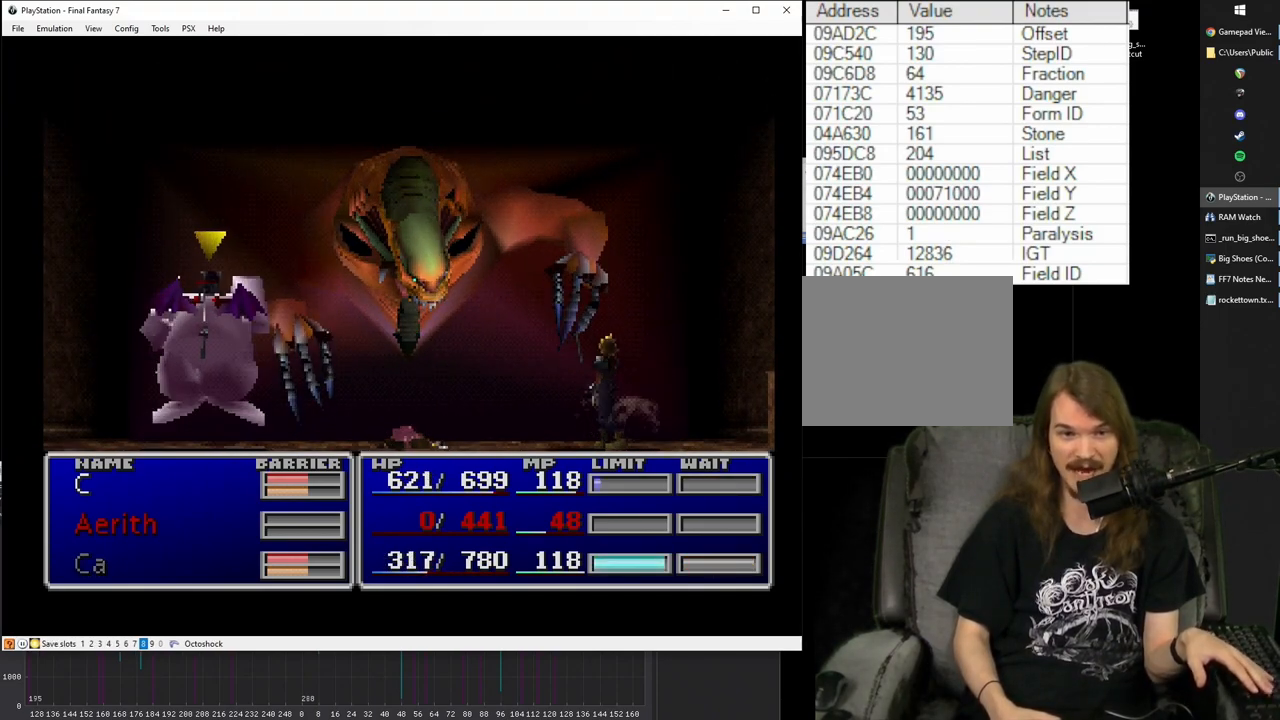
{"buttons": ["SQUARE"], "left_stick": "center", "right_stick": "center", "events": []}